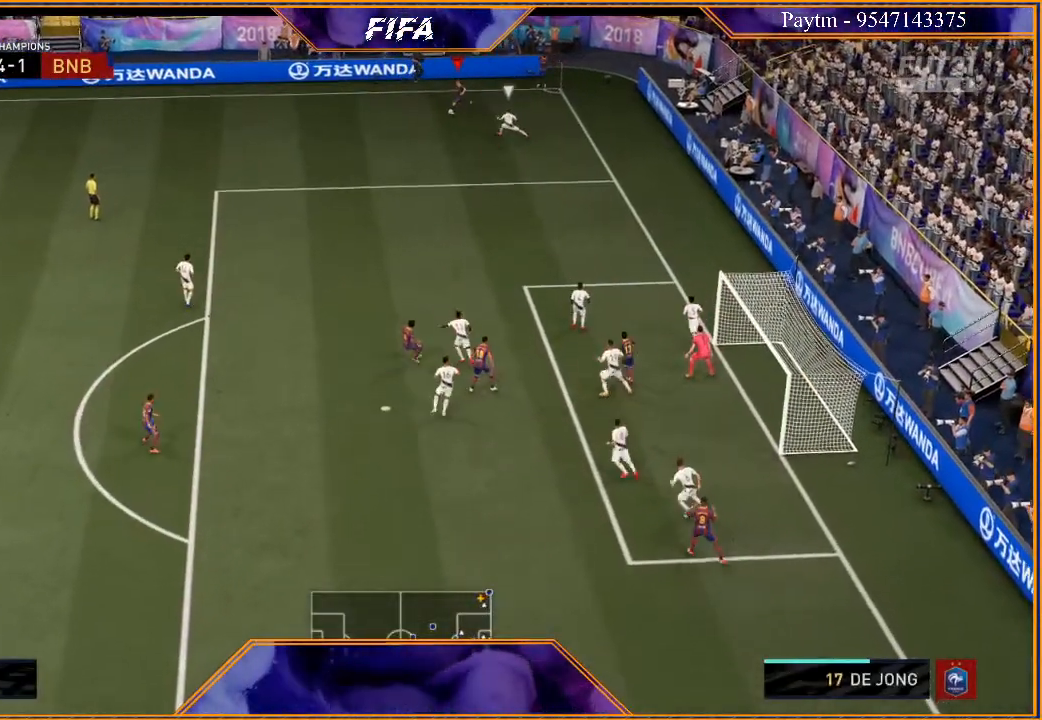
Gameplay with a controller (Xbox layout); each line is a JSON object with the inputs held at the frame after it. "events" lists button and stick changes between this image and that frame as [ms after this image, input, new state], when the widget could be followed in between.
{"buttons": ["R2"], "left_stick": "right", "right_stick": "center", "events": [[267, "left_stick", "center"], [400, "left_stick", "right"]]}
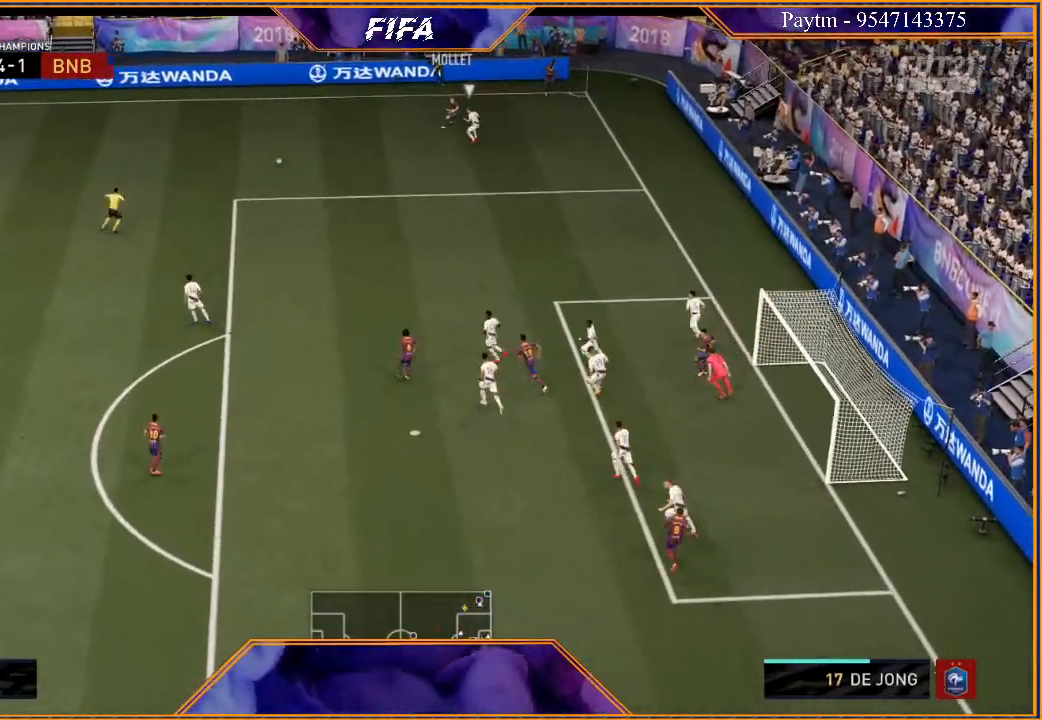
{"buttons": ["R2"], "left_stick": "down-right", "right_stick": "center", "events": [[367, "left_stick", "down-right"]]}
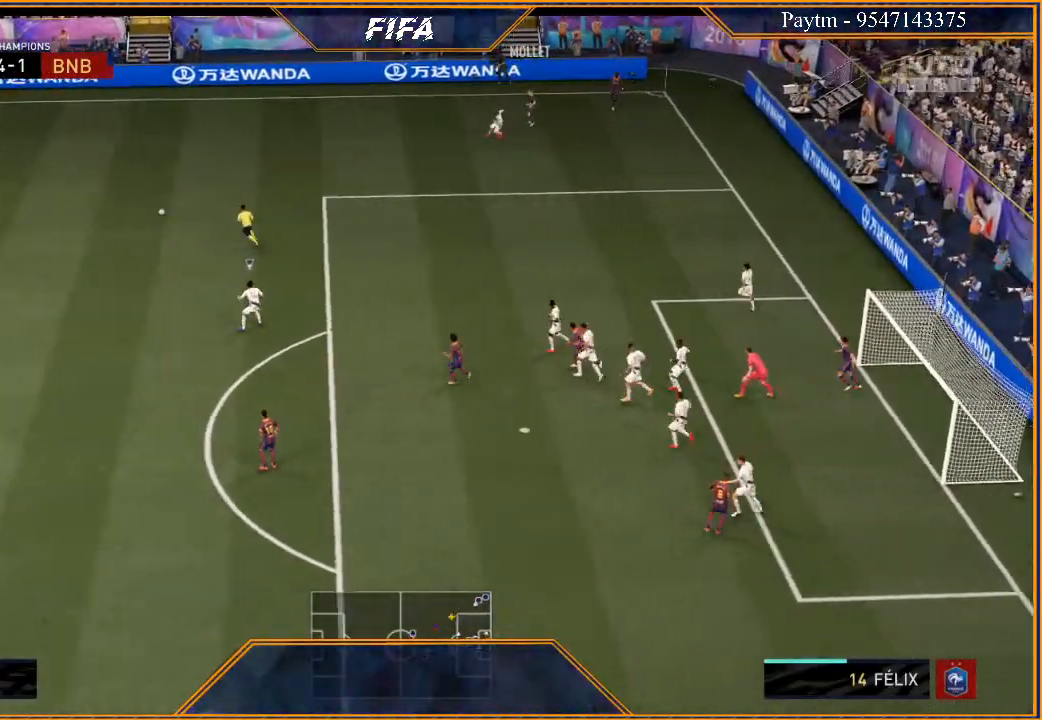
{"buttons": [], "left_stick": "right", "right_stick": "center", "events": [[33, "R2", "up"], [167, "left_stick", "right"]]}
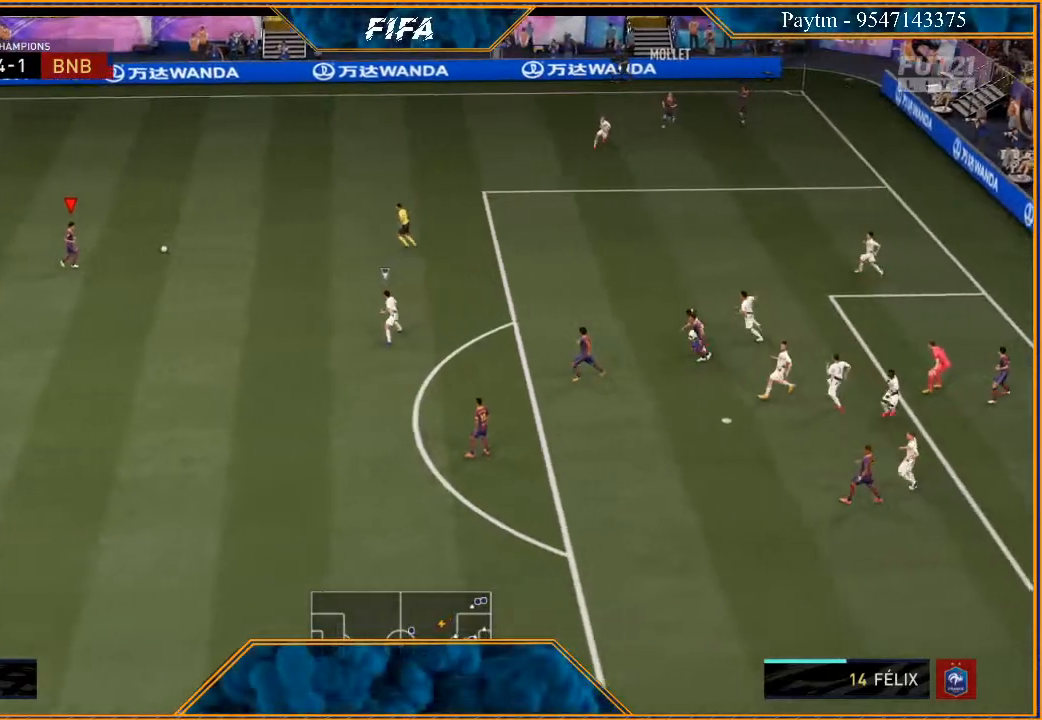
{"buttons": ["A"], "left_stick": "right", "right_stick": "center", "events": [[400, "A", "down"]]}
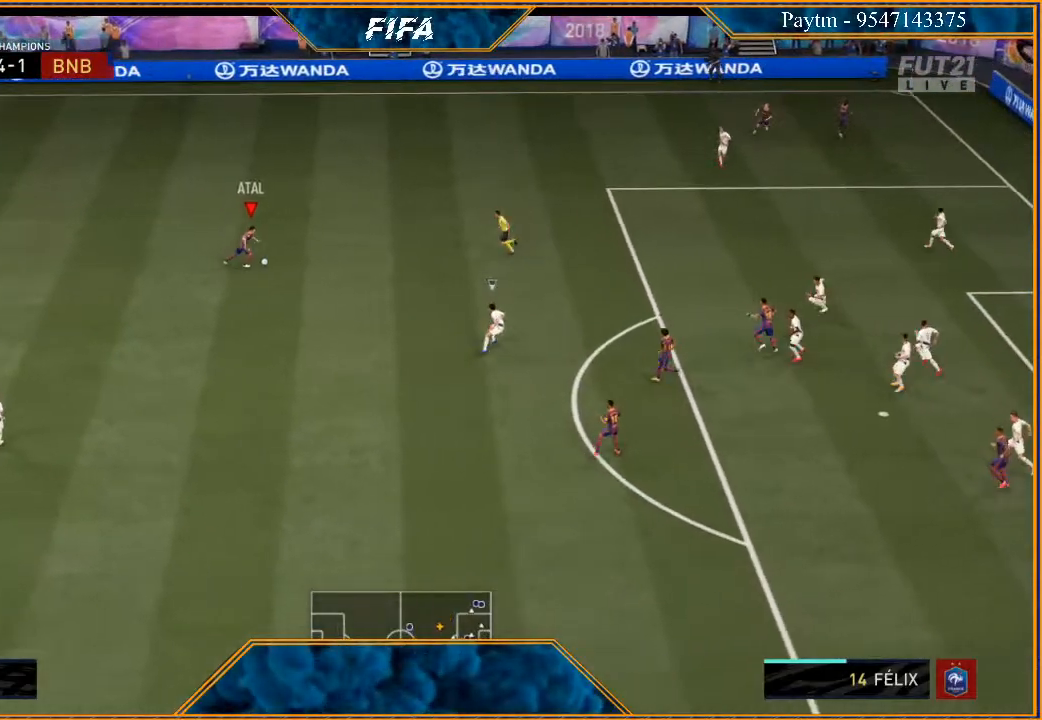
{"buttons": [], "left_stick": "center", "right_stick": "center", "events": [[33, "A", "up"], [133, "R2", "down"], [500, "R2", "up"], [500, "left_stick", "center"]]}
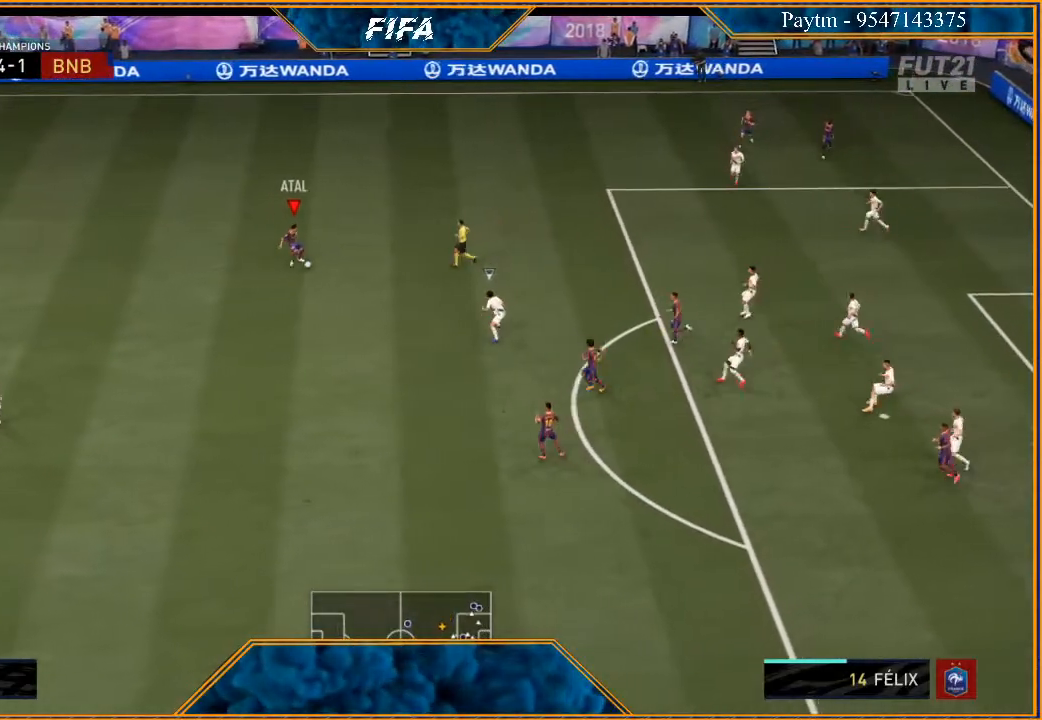
{"buttons": [], "left_stick": "left", "right_stick": "center", "events": [[200, "left_stick", "left"]]}
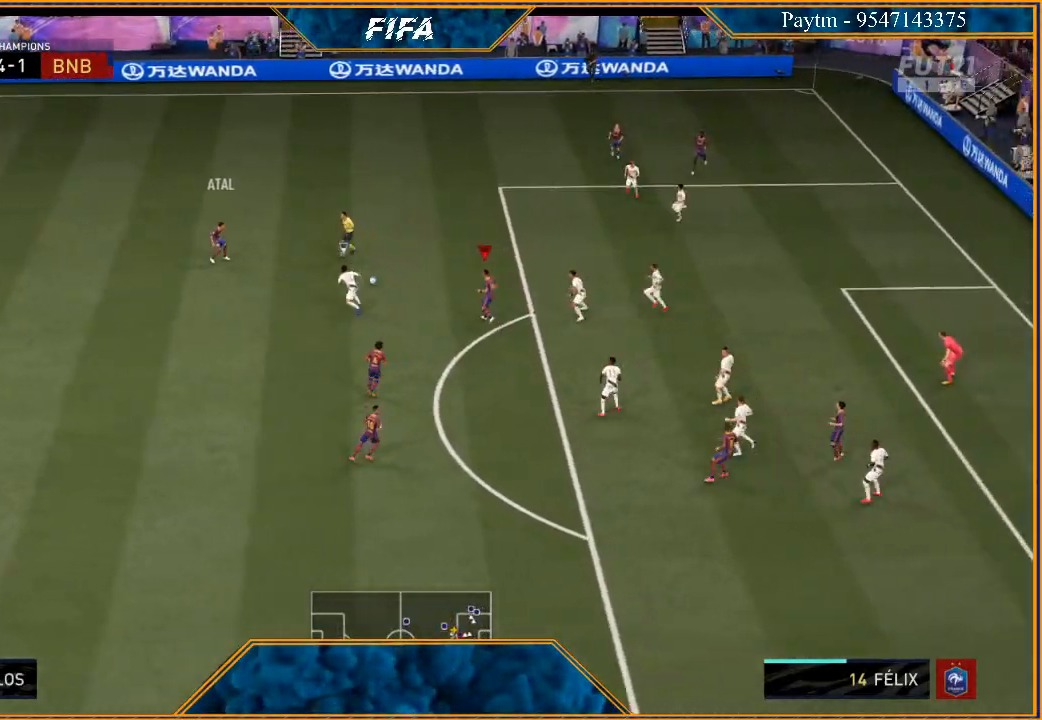
{"buttons": ["R2"], "left_stick": "down-left", "right_stick": "center", "events": [[33, "left_stick", "up-left"], [200, "A", "down"], [200, "left_stick", "down-left"], [267, "A", "up"], [400, "R2", "down"]]}
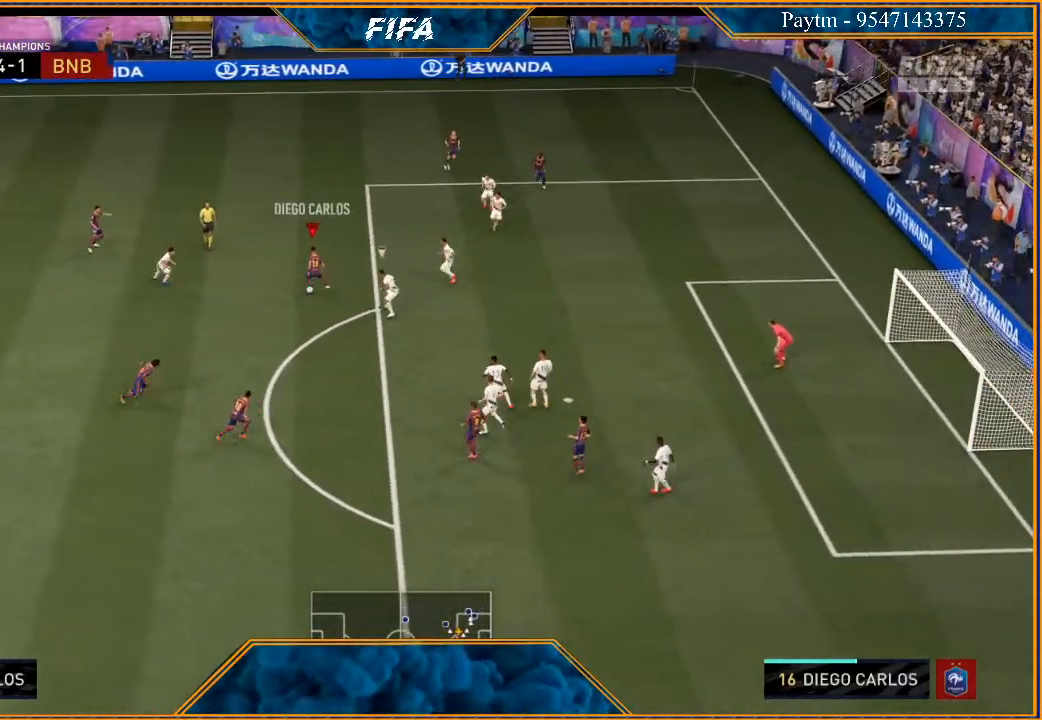
{"buttons": [], "left_stick": "right", "right_stick": "center", "events": [[267, "left_stick", "center"], [400, "R2", "up"], [433, "left_stick", "right"]]}
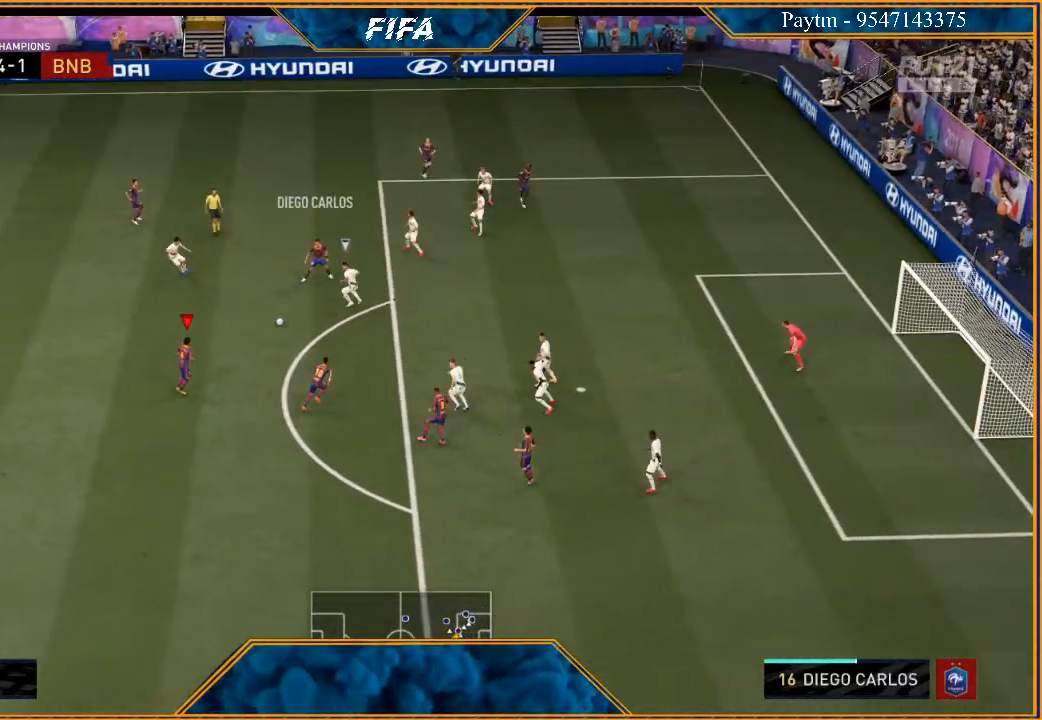
{"buttons": [], "left_stick": "right", "right_stick": "center", "events": [[267, "A", "down"], [367, "A", "up"]]}
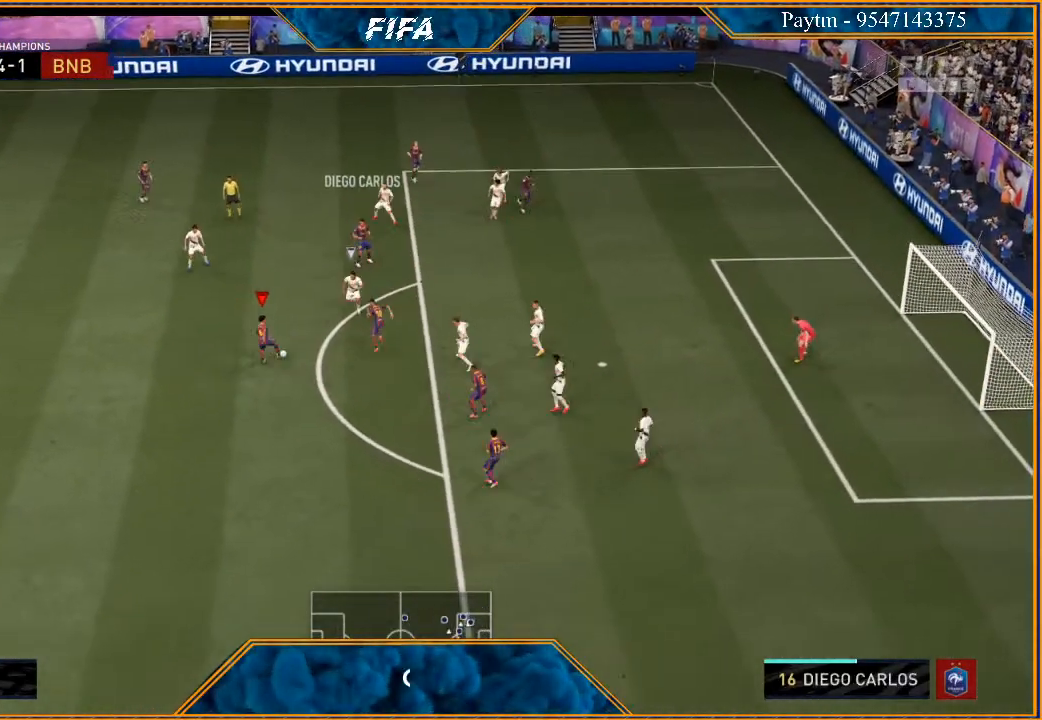
{"buttons": [], "left_stick": "up-right", "right_stick": "center", "events": [[100, "left_stick", "up-right"]]}
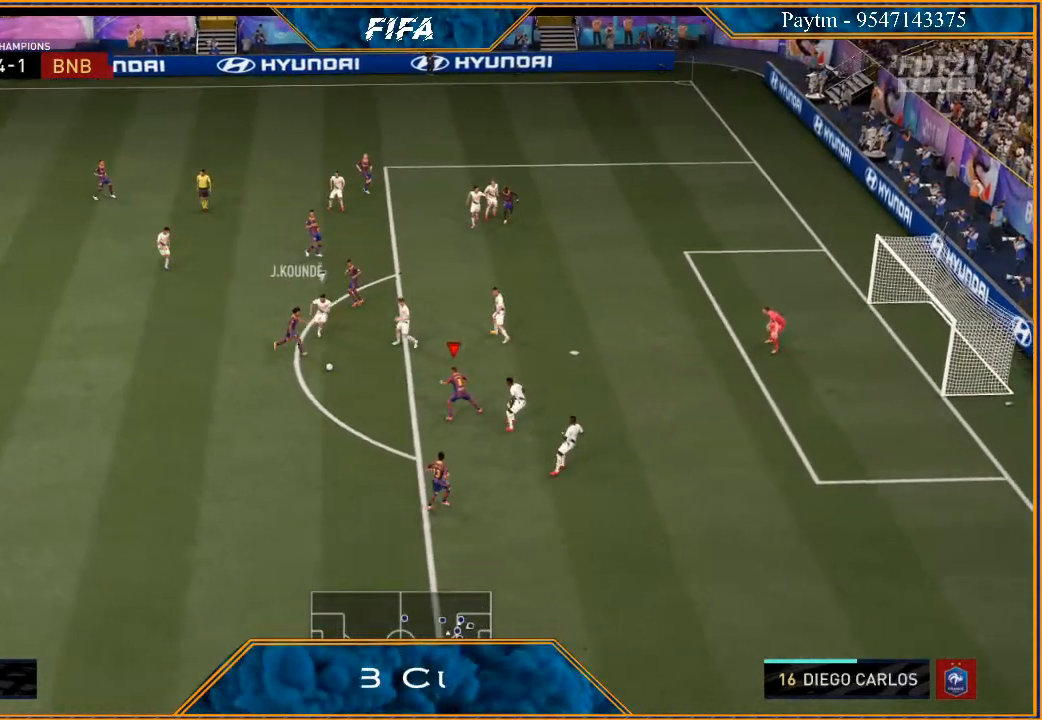
{"buttons": [], "left_stick": "down", "right_stick": "center", "events": [[333, "left_stick", "down"]]}
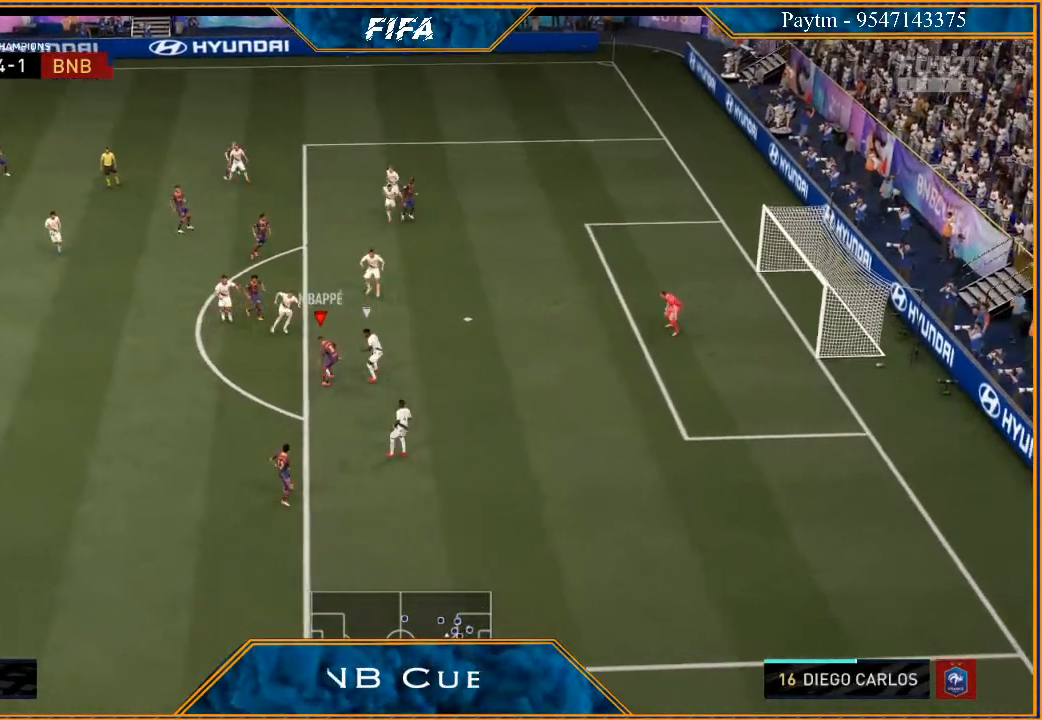
{"buttons": [], "left_stick": "down-right", "right_stick": "center", "events": [[433, "left_stick", "down-right"]]}
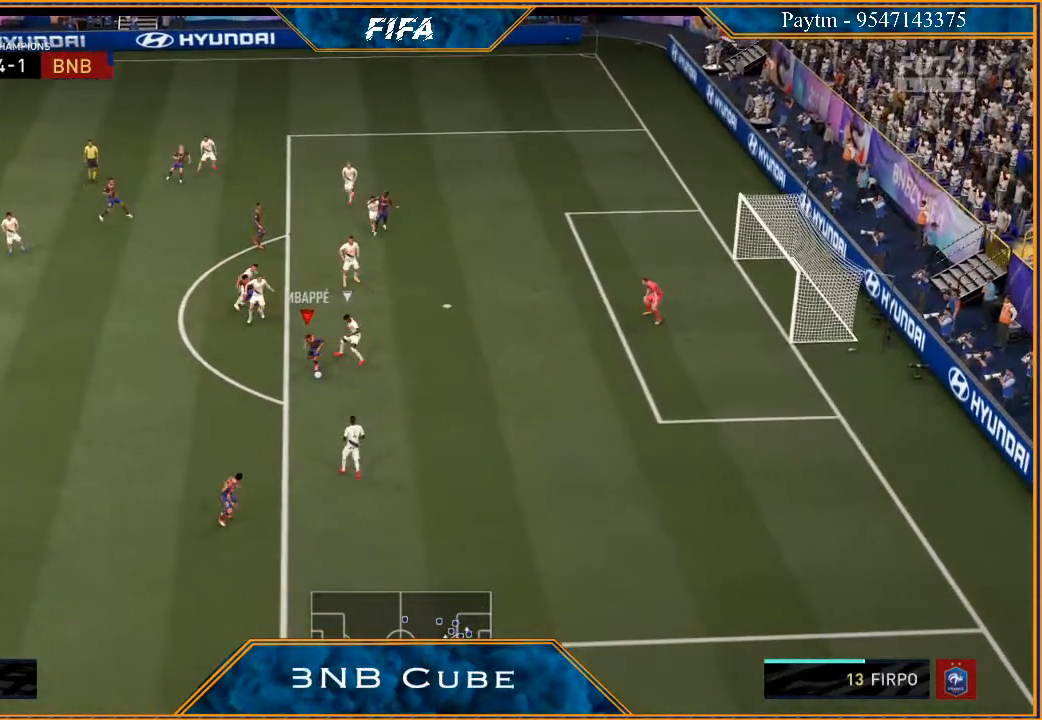
{"buttons": [], "left_stick": "down-right", "right_stick": "center", "events": [[67, "X", "down"], [133, "X", "up"], [167, "A", "down"], [233, "A", "up"]]}
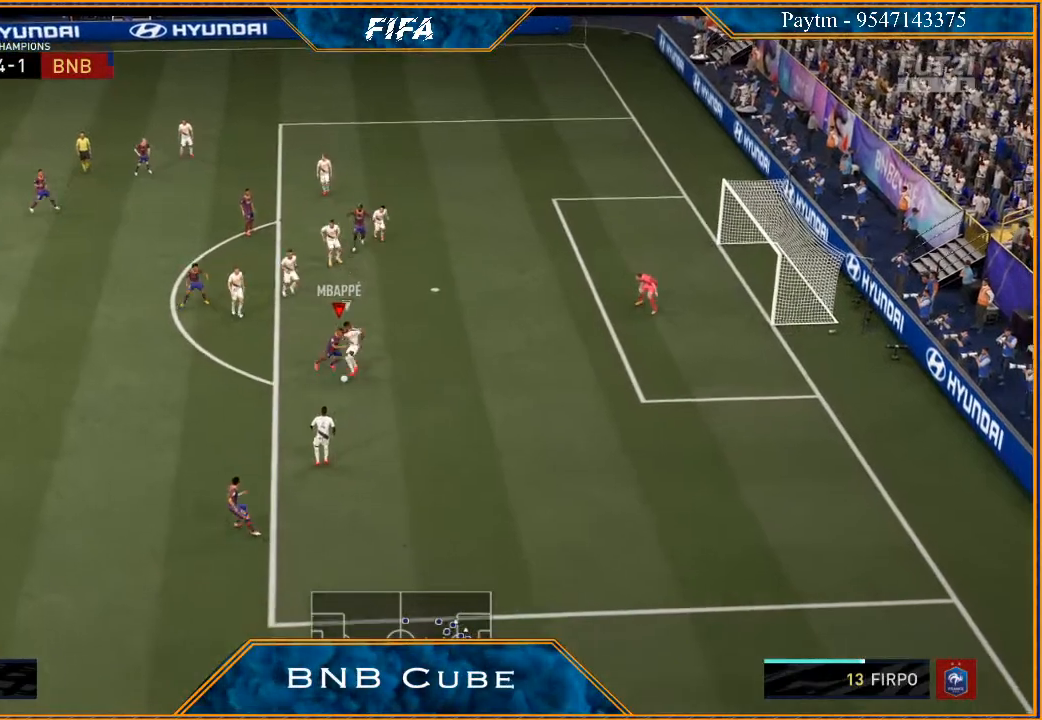
{"buttons": [], "left_stick": "left", "right_stick": "center", "events": [[467, "left_stick", "left"]]}
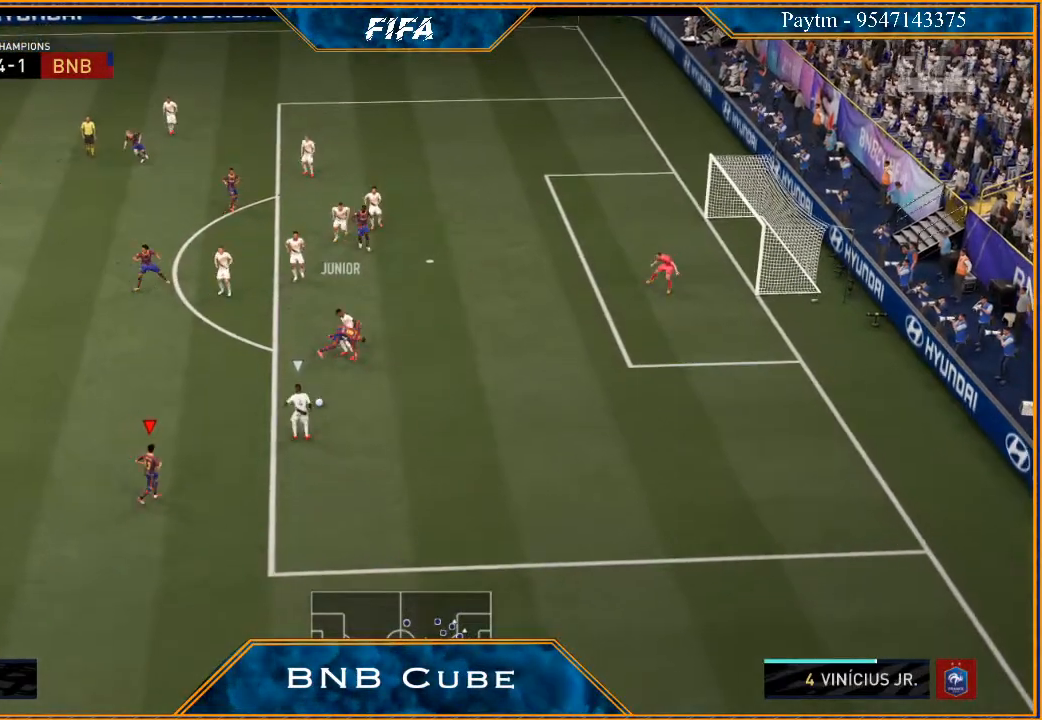
{"buttons": ["L1", "R2"], "left_stick": "up", "right_stick": "center", "events": [[33, "left_stick", "up-left"], [133, "R2", "down"], [300, "L1", "down"], [367, "left_stick", "up"]]}
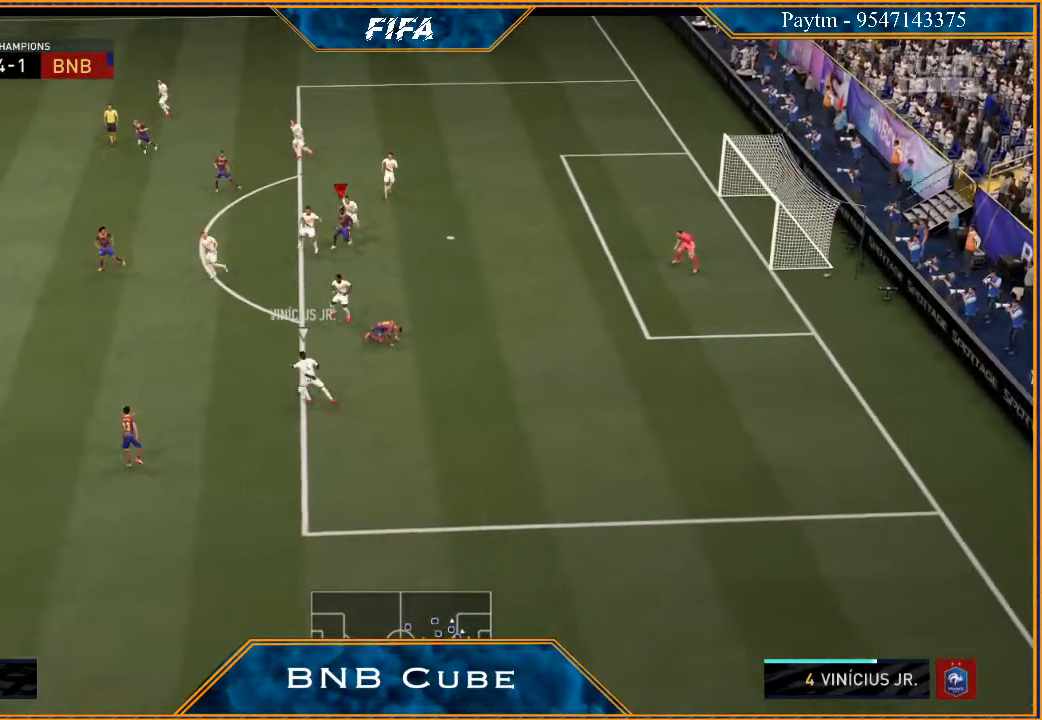
{"buttons": ["R2"], "left_stick": "up", "right_stick": "center", "events": [[33, "L1", "up"], [267, "L1", "down"], [433, "L1", "up"]]}
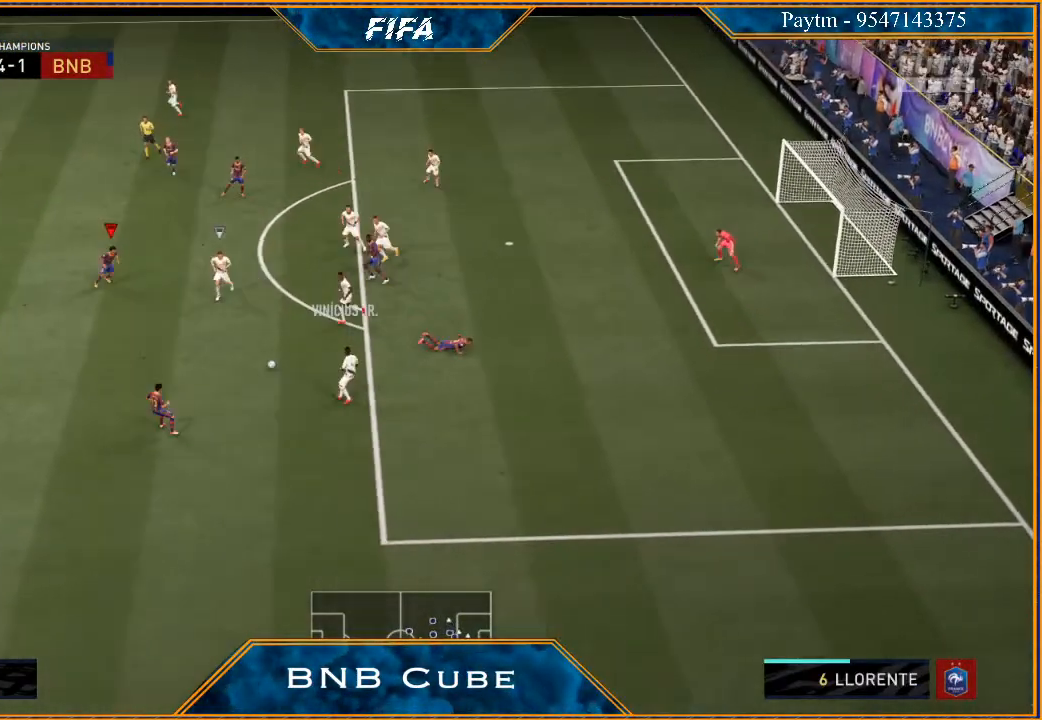
{"buttons": ["B", "L2", "R2"], "left_stick": "down-right", "right_stick": "center", "events": [[167, "L2", "down"], [267, "left_stick", "center"], [367, "left_stick", "down-right"], [500, "B", "down"]]}
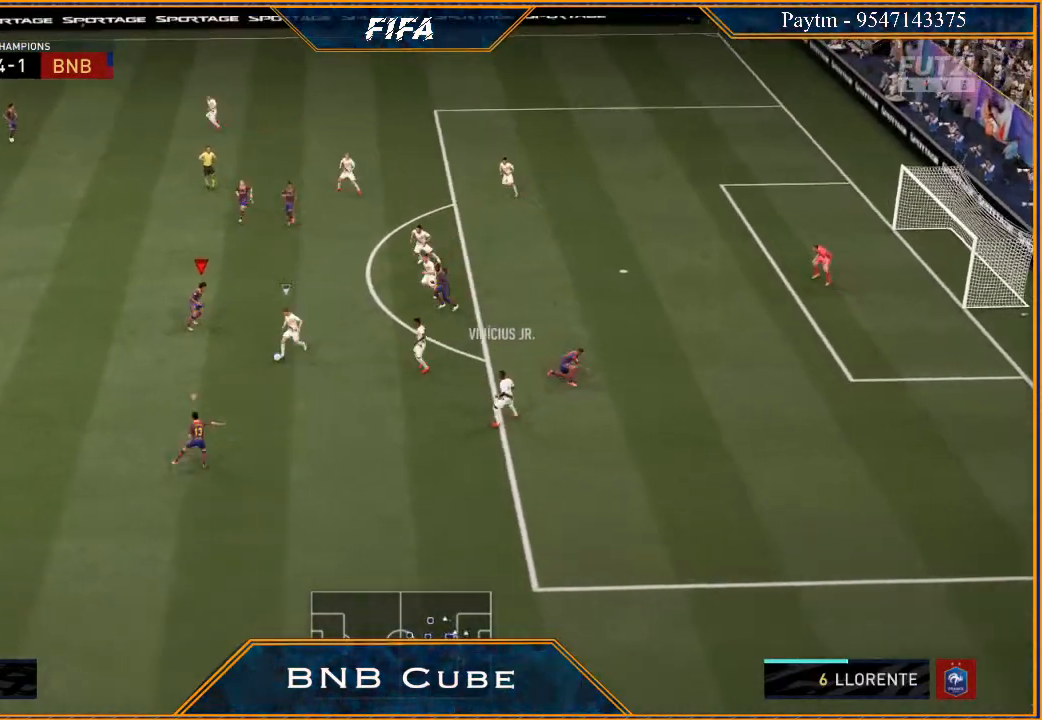
{"buttons": ["L1", "R2"], "left_stick": "up-left", "right_stick": "center", "events": [[67, "B", "up"], [167, "left_stick", "down"], [400, "L2", "up"], [400, "left_stick", "up-left"], [500, "L1", "down"]]}
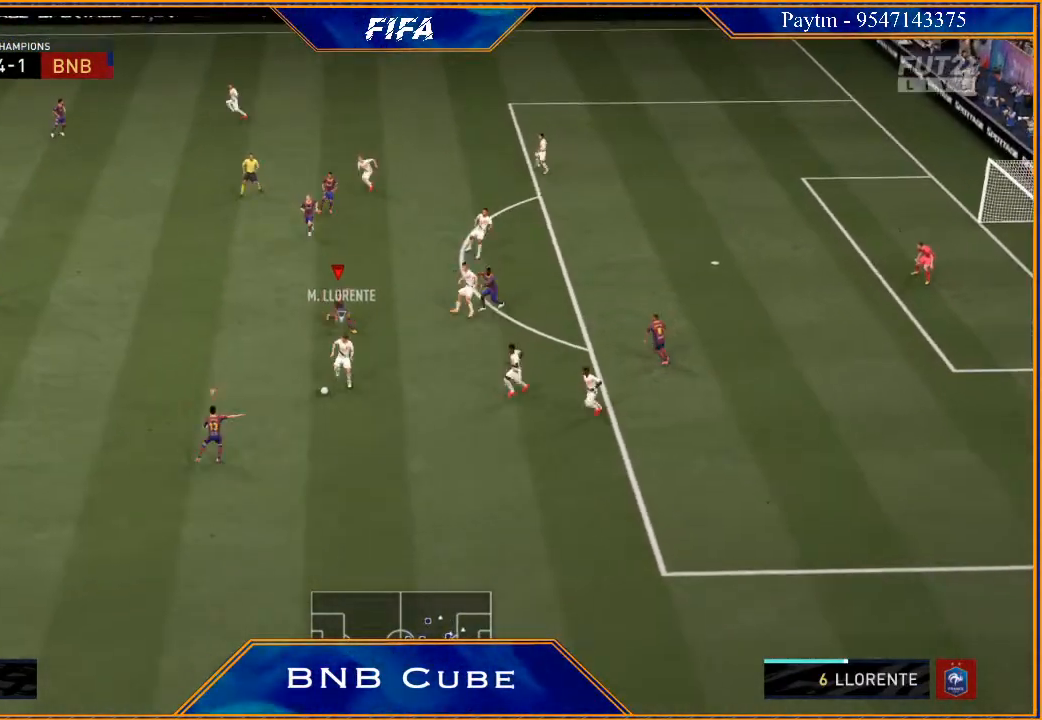
{"buttons": ["L2", "R2"], "left_stick": "up", "right_stick": "center", "events": [[33, "left_stick", "up"], [167, "L1", "up"], [300, "L2", "down"]]}
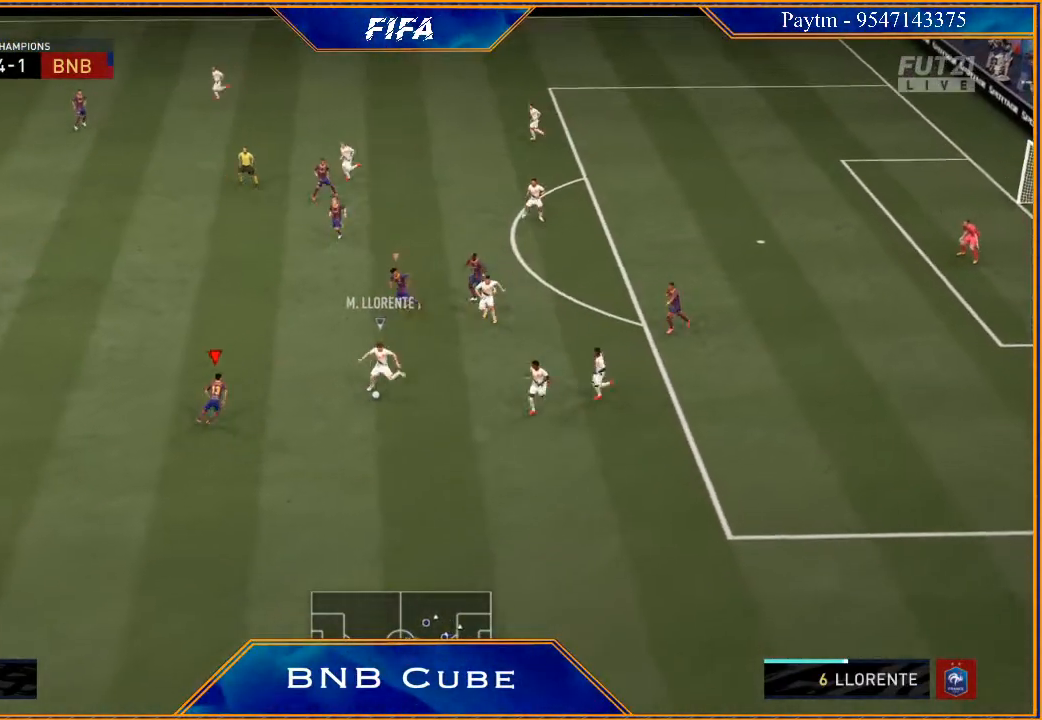
{"buttons": ["L2", "R2"], "left_stick": "down-right", "right_stick": "center", "events": [[33, "left_stick", "right"], [233, "left_stick", "down-right"]]}
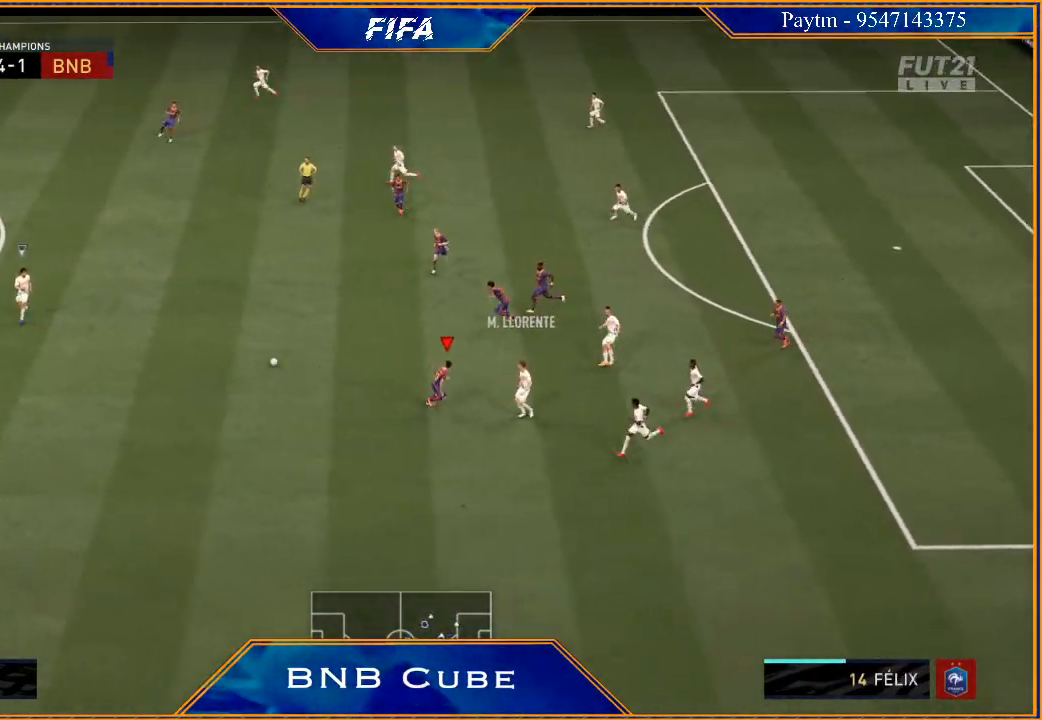
{"buttons": ["R2"], "left_stick": "right", "right_stick": "center", "events": [[100, "L2", "up"], [233, "L1", "down"], [433, "L1", "up"], [500, "left_stick", "right"]]}
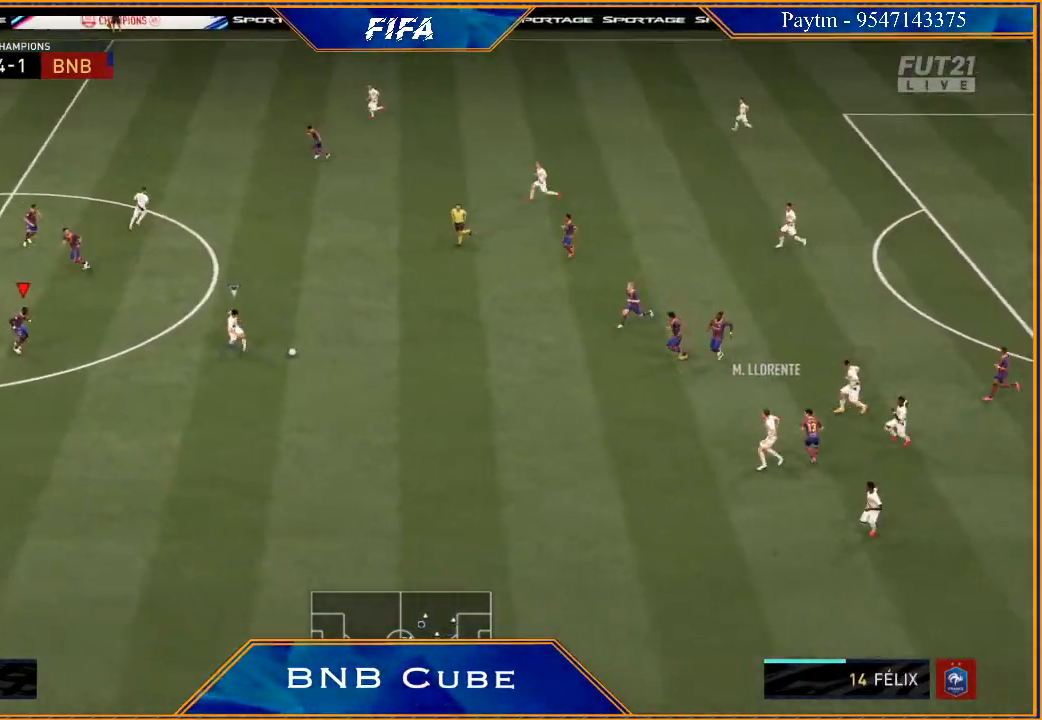
{"buttons": ["L2", "R2"], "left_stick": "right", "right_stick": "center", "events": [[200, "L2", "down"]]}
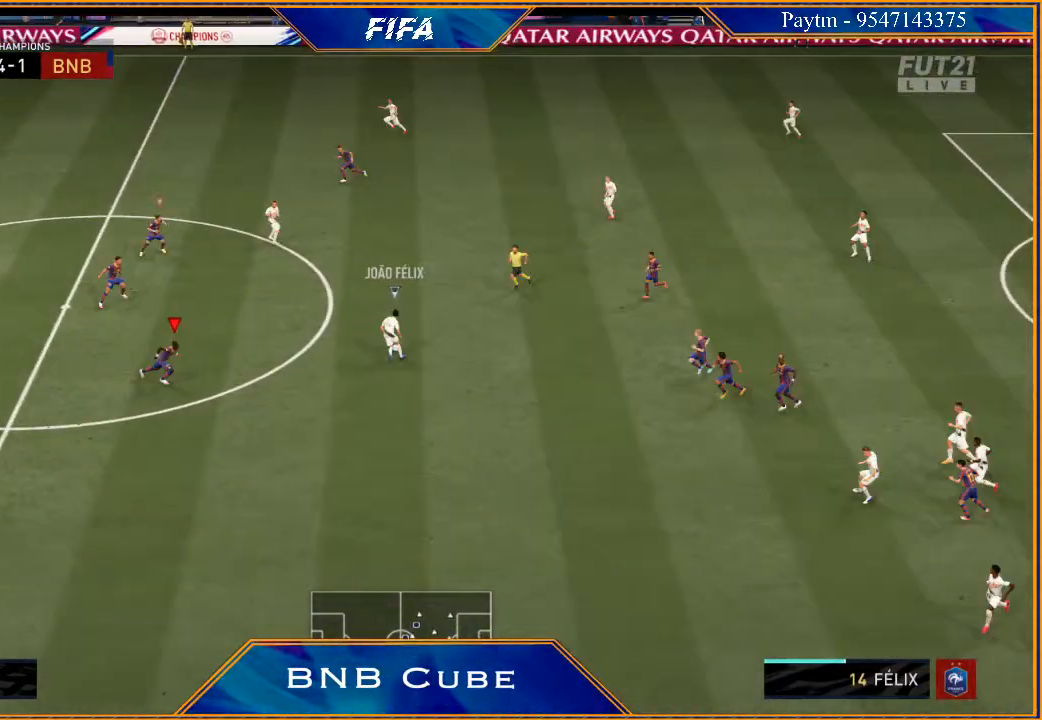
{"buttons": ["L2", "R2"], "left_stick": "up-right", "right_stick": "center", "events": [[67, "left_stick", "up-right"]]}
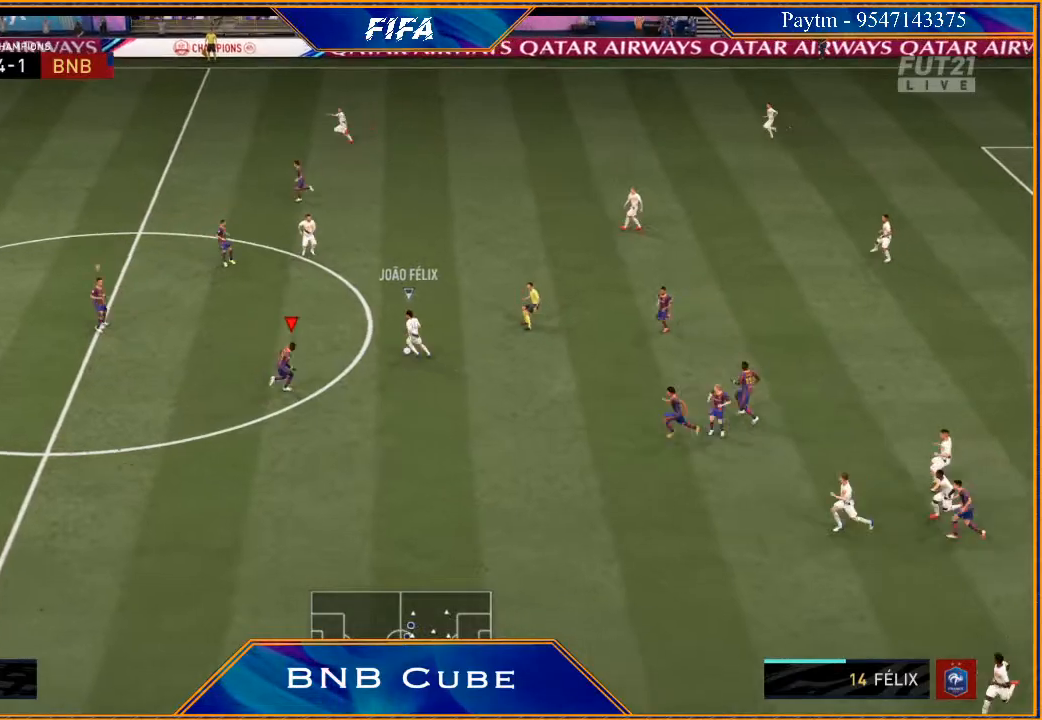
{"buttons": ["L2", "R2"], "left_stick": "up-right", "right_stick": "center", "events": [[267, "B", "down"], [367, "B", "up"]]}
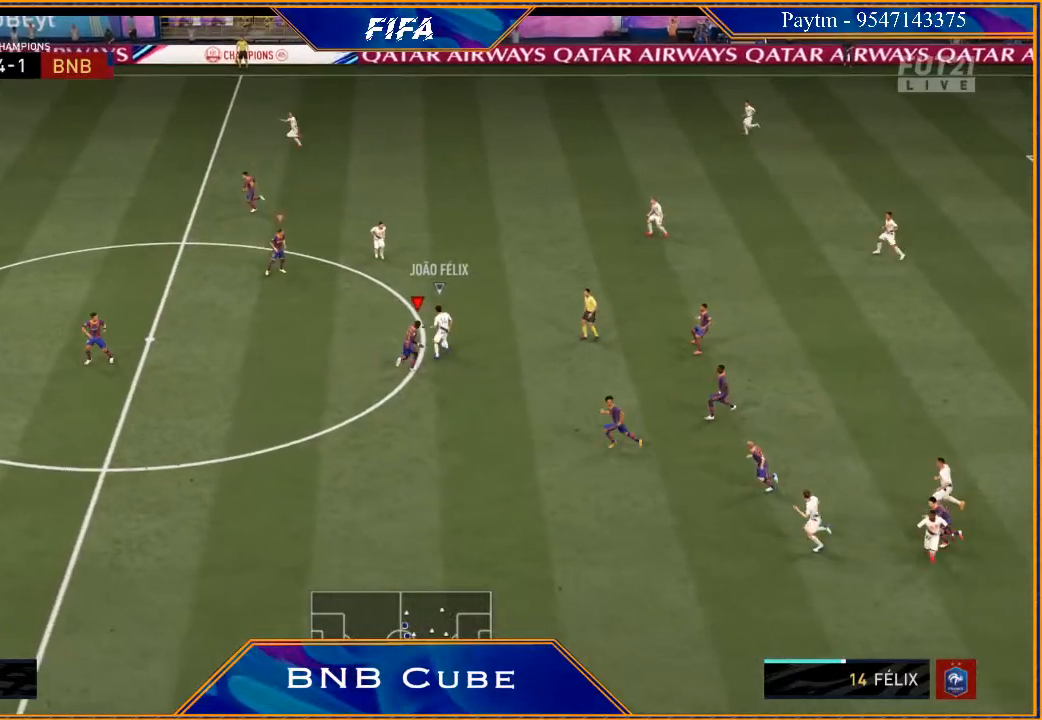
{"buttons": ["L2", "R2"], "left_stick": "up", "right_stick": "center", "events": [[200, "left_stick", "up"]]}
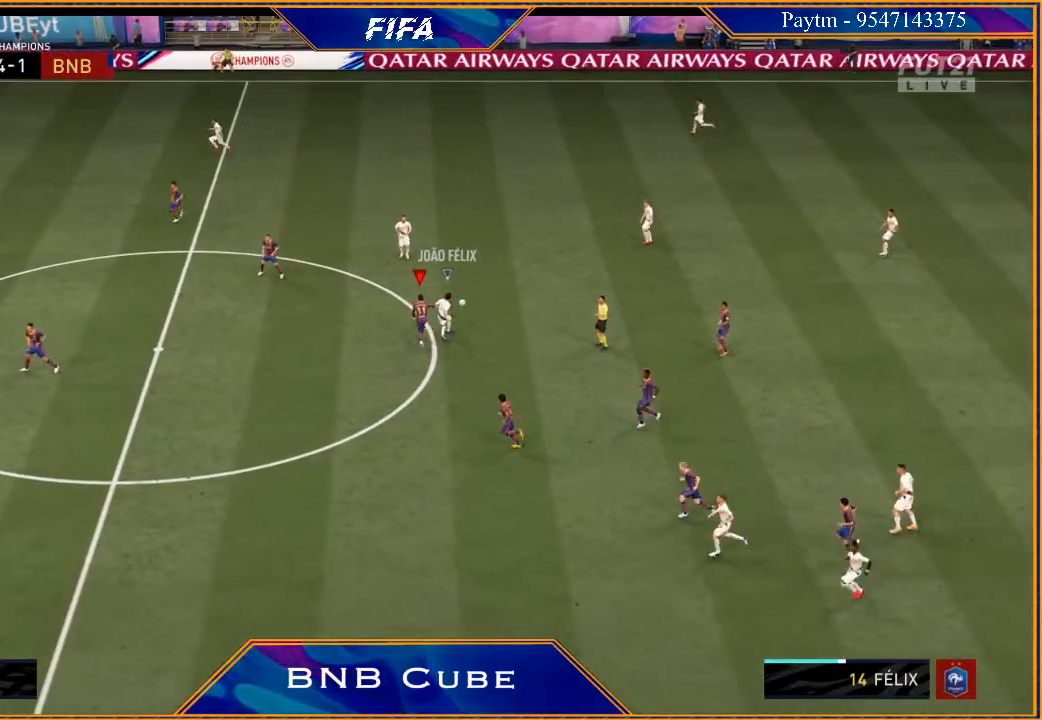
{"buttons": [], "left_stick": "center", "right_stick": "center", "events": [[200, "L2", "up"], [300, "R2", "up"], [300, "left_stick", "center"]]}
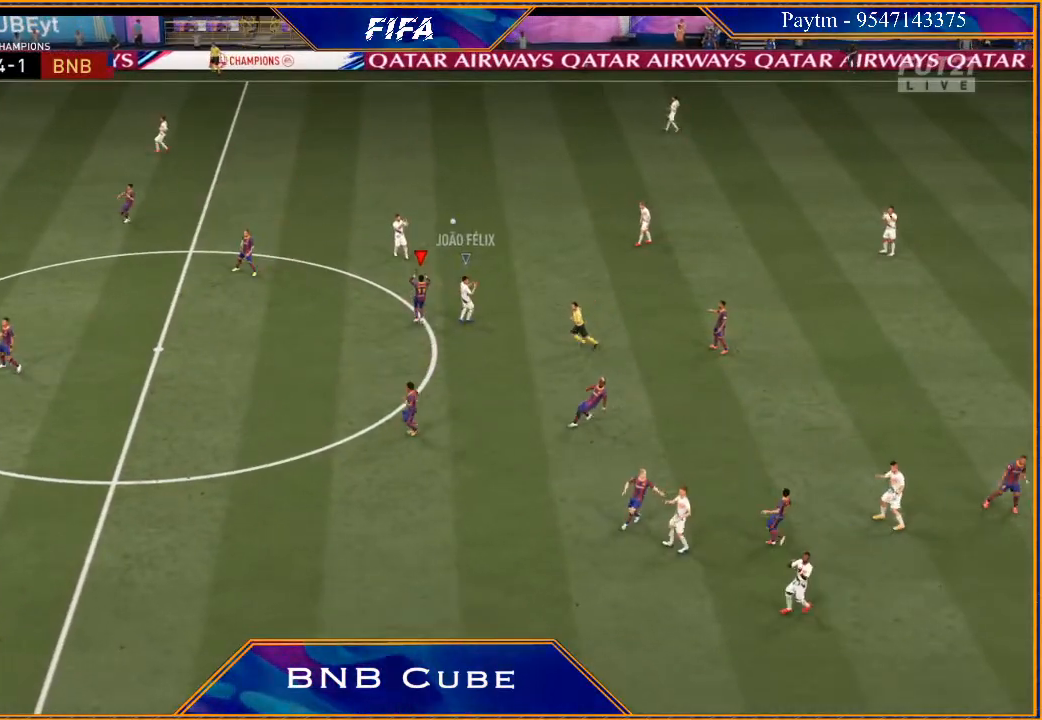
{"buttons": [], "left_stick": "center", "right_stick": "center", "events": []}
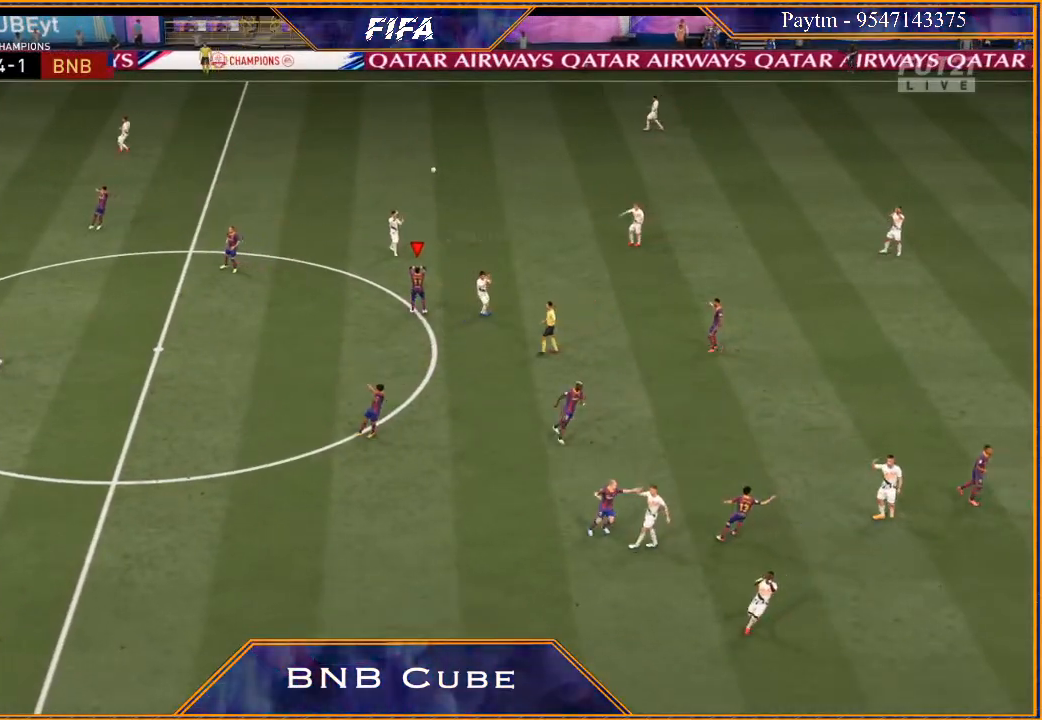
{"buttons": ["A", "L1", "R1"], "left_stick": "center", "right_stick": "center", "events": [[400, "L1", "down"], [433, "A", "down"], [433, "R1", "down"]]}
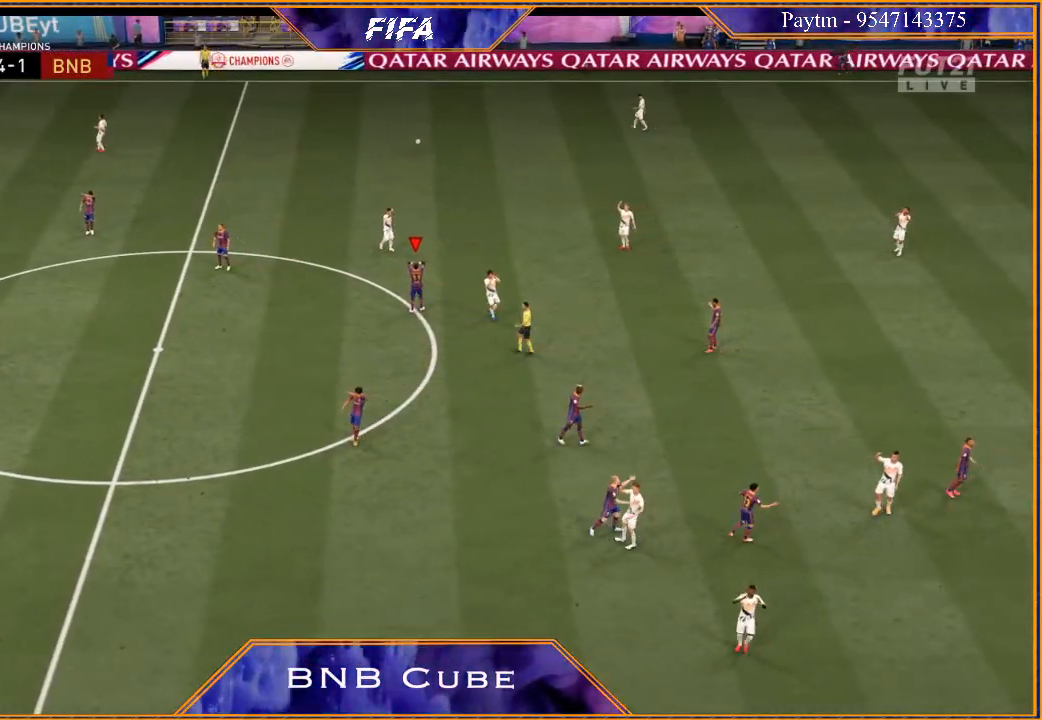
{"buttons": [], "left_stick": "center", "right_stick": "center", "events": [[33, "A", "up"], [33, "R1", "up"], [100, "A", "down"], [100, "L1", "up"], [100, "R1", "down"], [133, "A", "up"], [167, "R1", "up"], [200, "R1", "down"], [233, "A", "down"], [300, "A", "up"], [300, "R1", "up"], [400, "A", "down"], [433, "A", "up"]]}
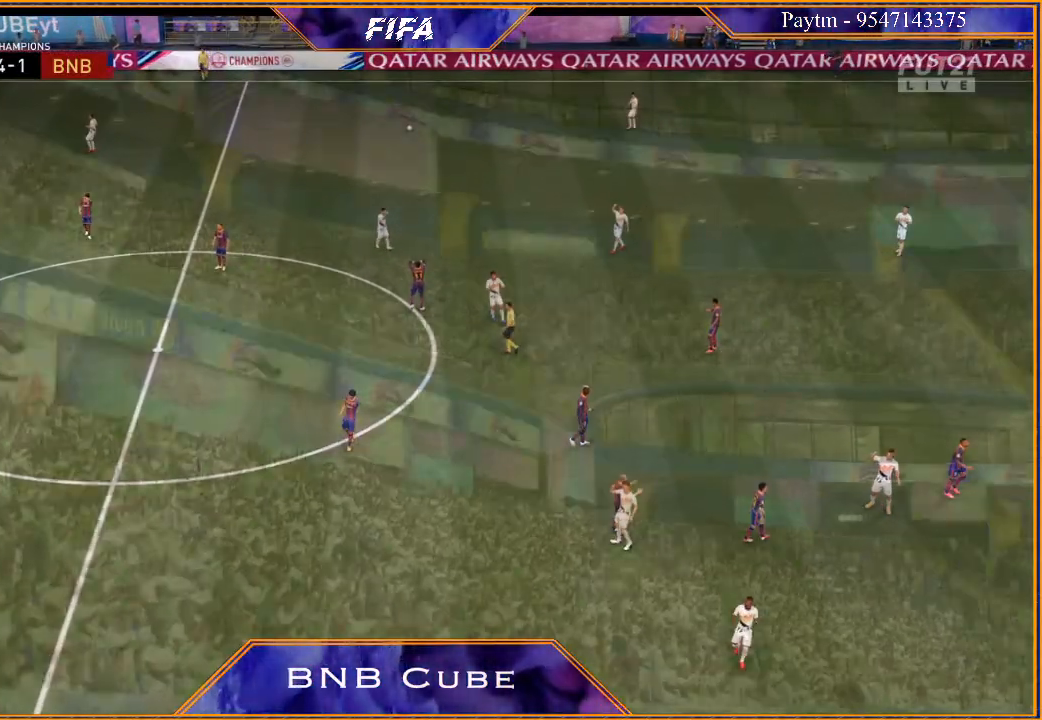
{"buttons": ["X"], "left_stick": "center", "right_stick": "down", "events": [[33, "A", "down"], [67, "A", "up"], [200, "A", "down"], [233, "A", "up"], [500, "X", "down"], [500, "right_stick", "down"]]}